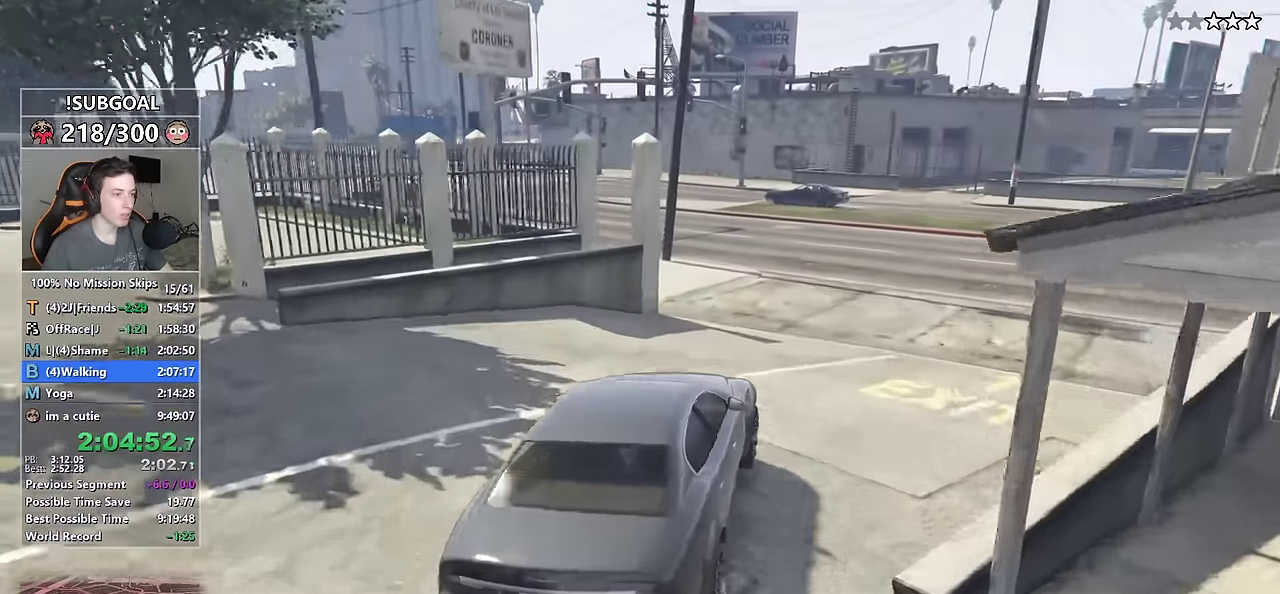
Gameplay with keyboard and mouse; each line is a JSON object with the keys and mouse buttons held at the frame after it. "events" lists presses ("down") and releases ("up") of "1", "2", "3", "4", "5", "6", "7", "a", "c", "caps_lock", "ctrl", "d", "e", "escape", "f", "f1", "f2", "f3", "g", "num4", "num5", "num6", "p", "q", "r", "return", "s", "shift", "space", "tab", "v", "w", "mouse_left", "mouse_middle", "mouse_right", "mouse_mb4", "mouse_mb5", "mouse_wheel_up" and "mouse_wheel_down" between this image and that frame as [ms after this image, input, new state], when the widget could be followed in between. "mouse_left", "mouse_middle", "mouse_right", "mouse_mb4", "mouse_mb5", "mouse_wheel_up", "mouse_wheel_down" = the "left", "middle", "right", "mb4", "mb5", "wheel_up", "wheel_down" buttons of the "mouse" list. No other keys are recorded. Not read: mouse_move.
{"keys": ["a", "w"], "mouse": [], "events": [[83, "a", "down"], [233, "a", "up"], [283, "w", "up"], [416, "a", "down"], [466, "w", "down"]]}
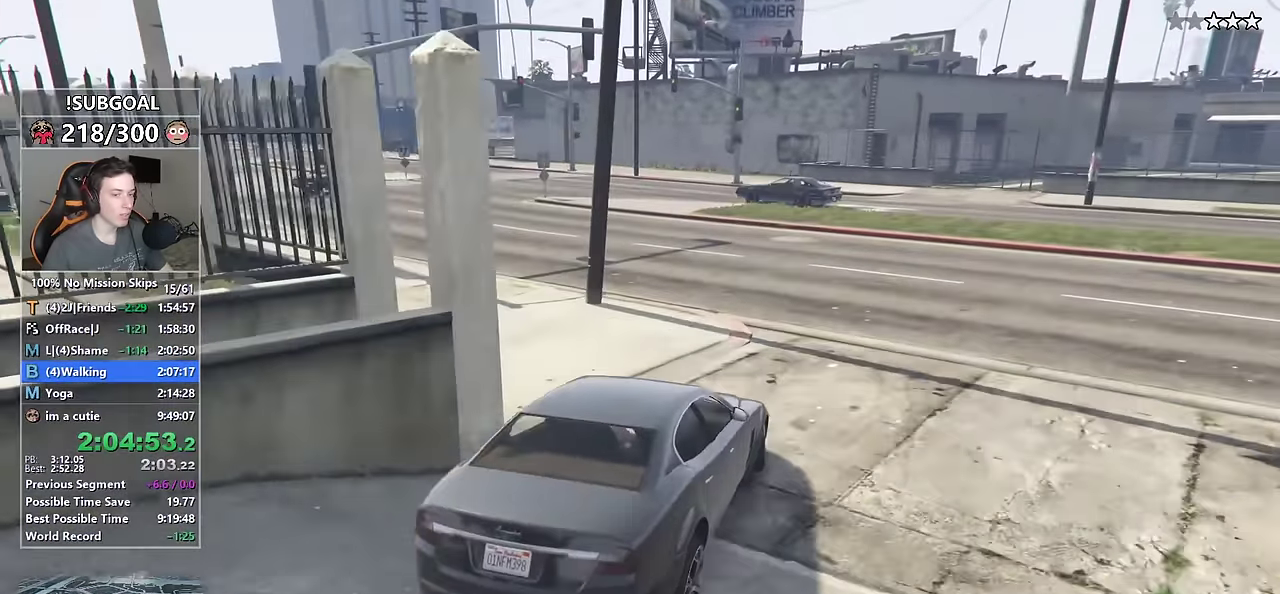
{"keys": ["w"], "mouse": [], "events": [[100, "a", "up"], [333, "a", "down"], [483, "a", "up"]]}
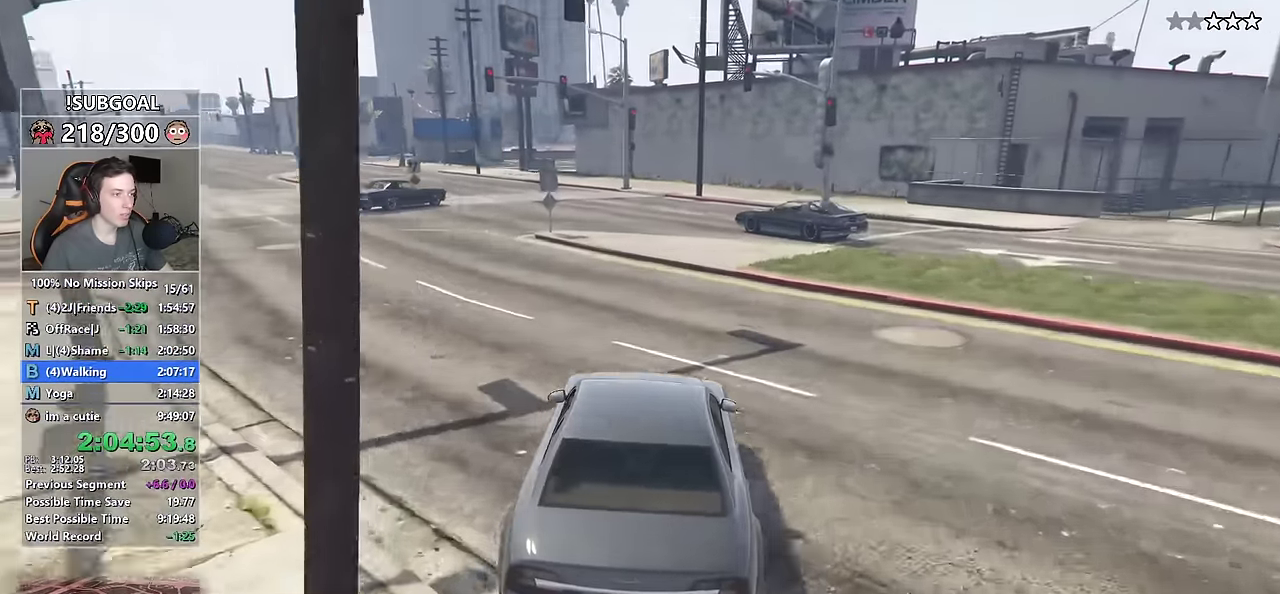
{"keys": ["w"], "mouse": [], "events": [[116, "a", "down"], [216, "a", "up"], [400, "d", "down"], [433, "d", "up"]]}
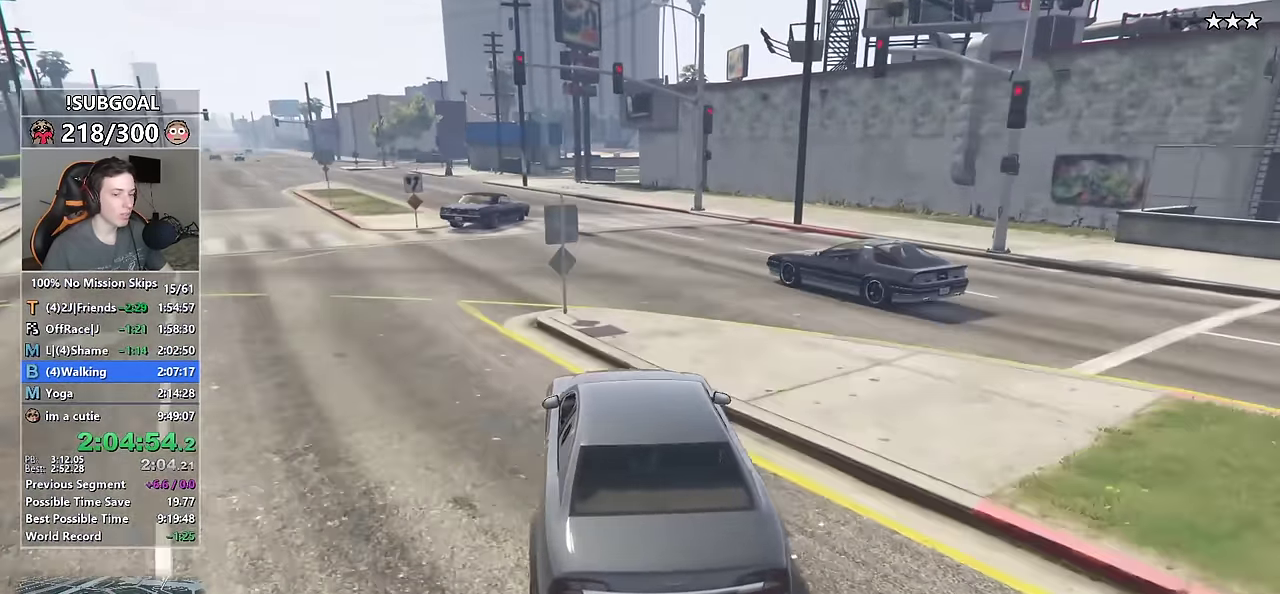
{"keys": ["w"], "mouse": [], "events": [[283, "a", "down"], [466, "a", "up"]]}
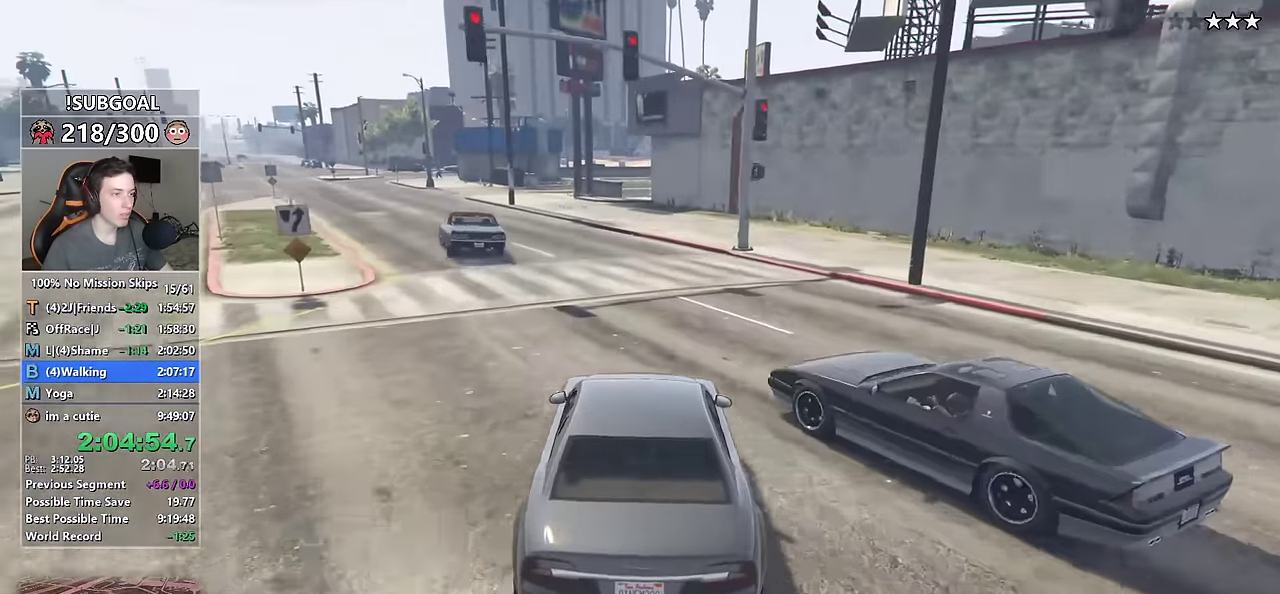
{"keys": ["d"], "mouse": [], "events": [[16, "a", "down"], [133, "a", "up"], [300, "d", "down"], [333, "w", "up"]]}
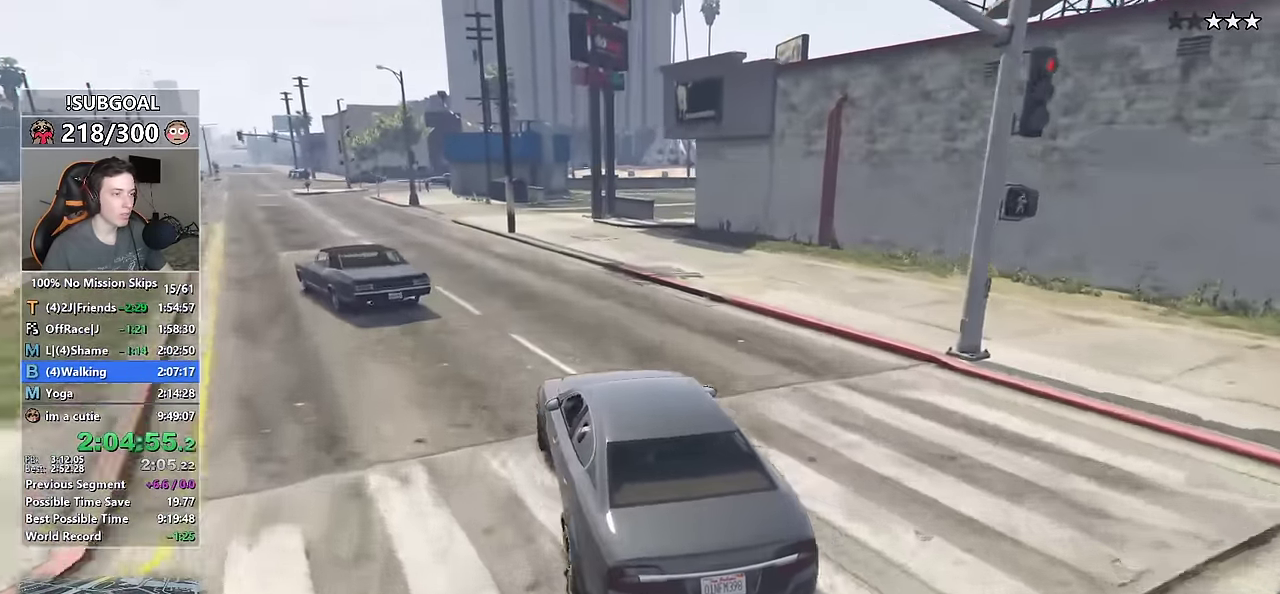
{"keys": [], "mouse": [], "events": [[16, "d", "up"], [116, "d", "down"], [166, "w", "down"], [266, "d", "up"], [300, "w", "up"], [350, "d", "down"], [450, "d", "up"]]}
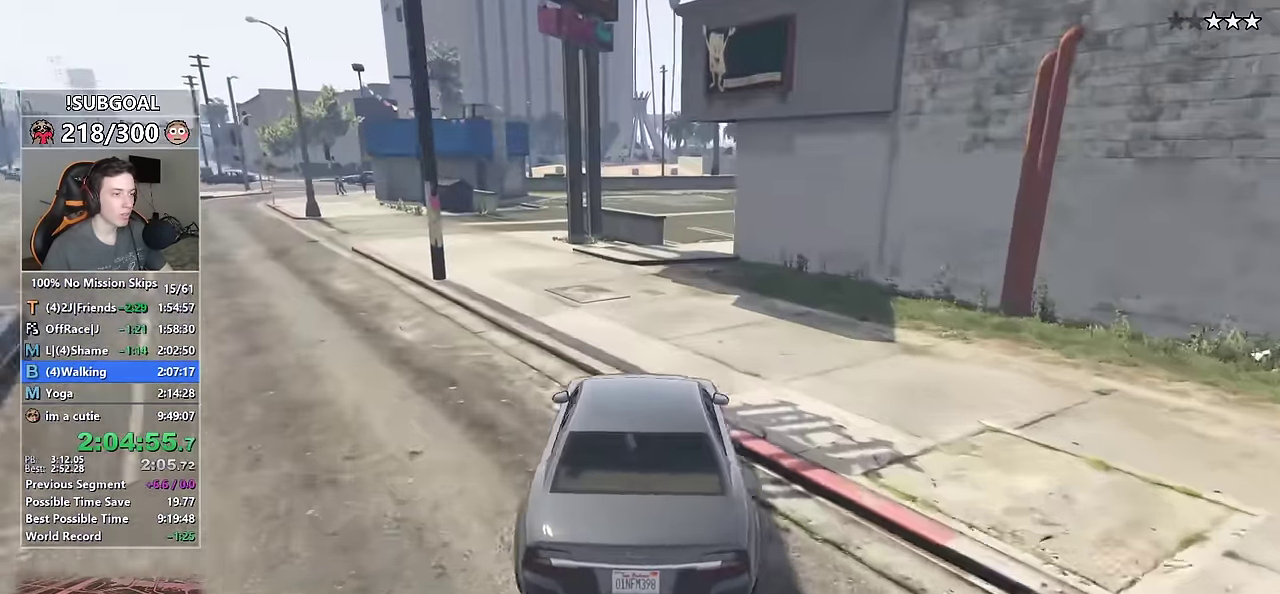
{"keys": ["w"], "mouse": [], "events": [[83, "d", "down"], [133, "d", "up"], [300, "w", "down"], [416, "d", "down"], [466, "d", "up"]]}
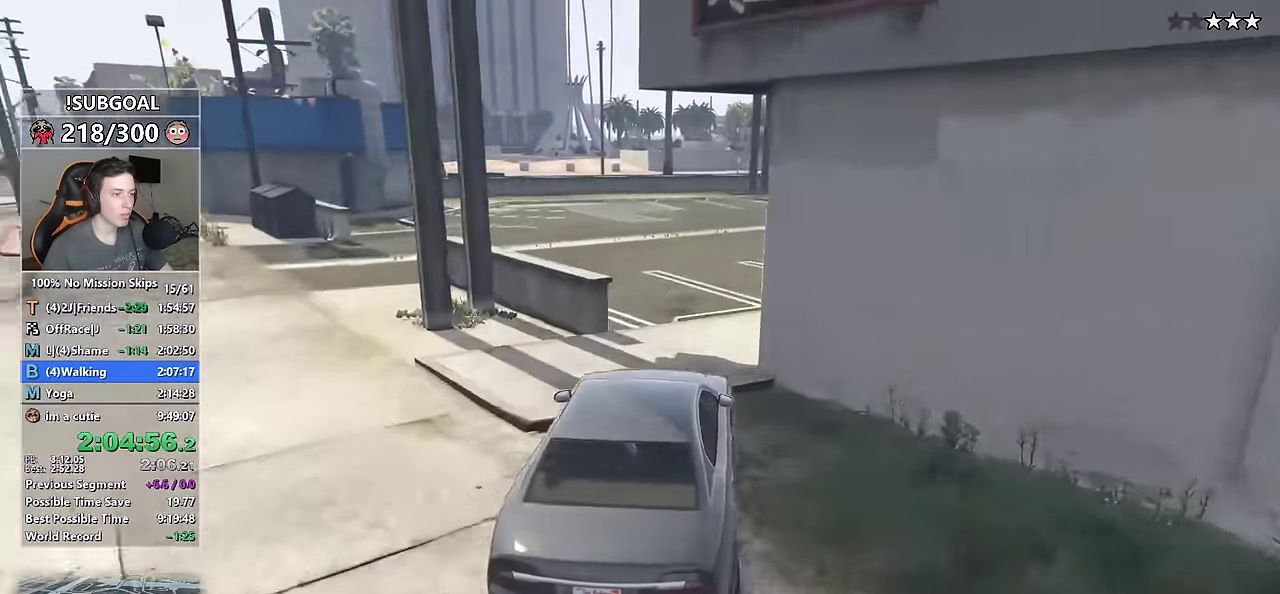
{"keys": ["w"], "mouse": [], "events": [[150, "d", "down"], [250, "d", "up"], [383, "d", "down"], [483, "d", "up"]]}
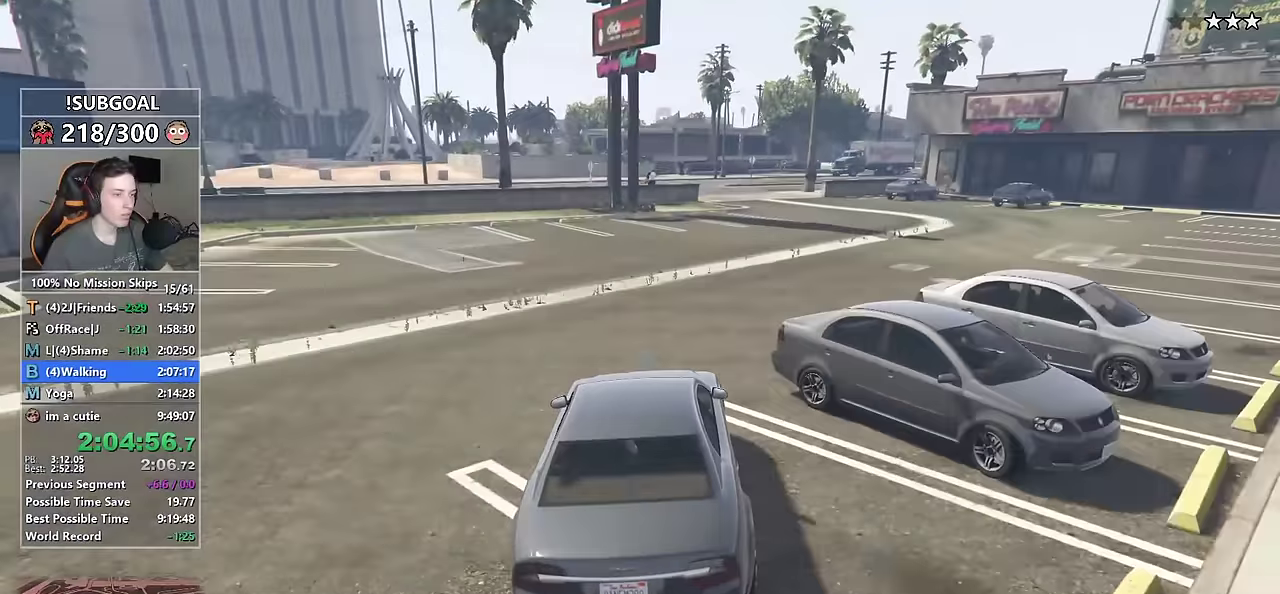
{"keys": ["d", "w"], "mouse": [], "events": [[267, "a", "down"], [300, "a", "up"], [400, "d", "down"]]}
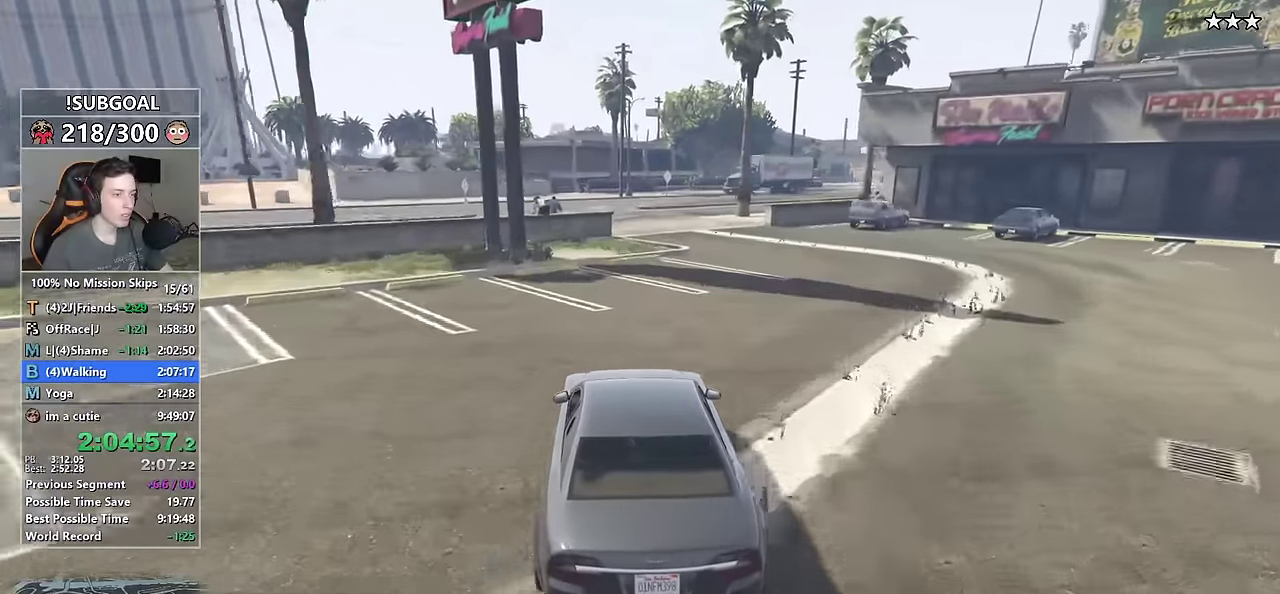
{"keys": [], "mouse": [], "events": [[100, "d", "up"], [233, "d", "down"], [283, "w", "up"], [333, "d", "up"]]}
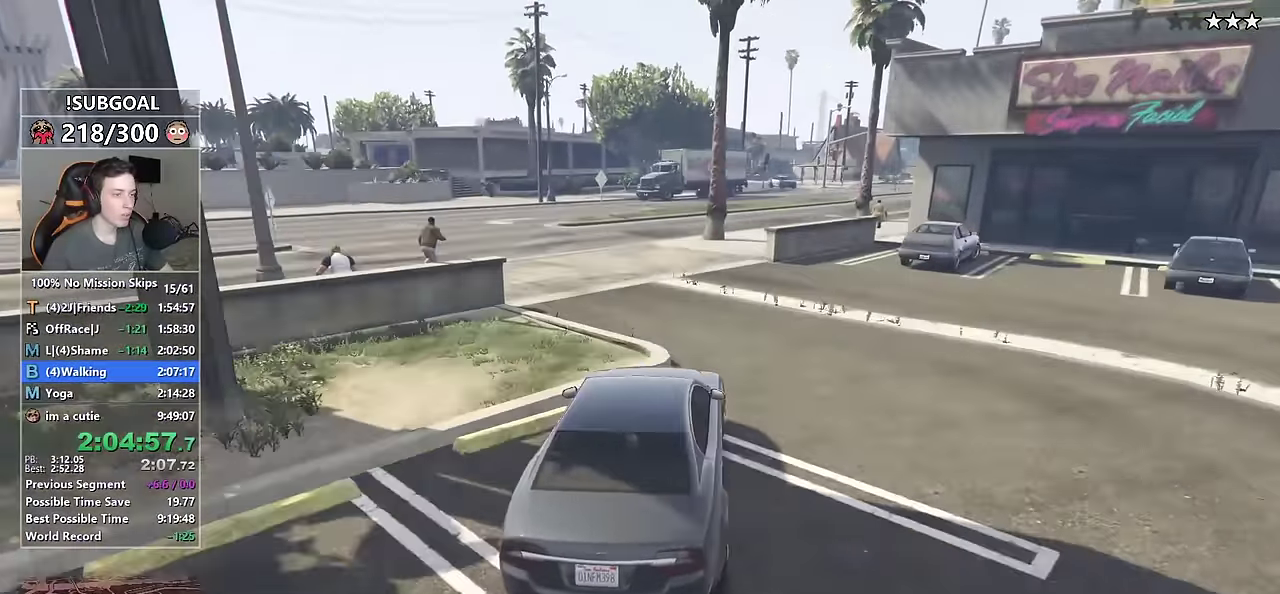
{"keys": ["d"], "mouse": [], "events": [[50, "d", "down"], [133, "d", "up"], [300, "d", "down"]]}
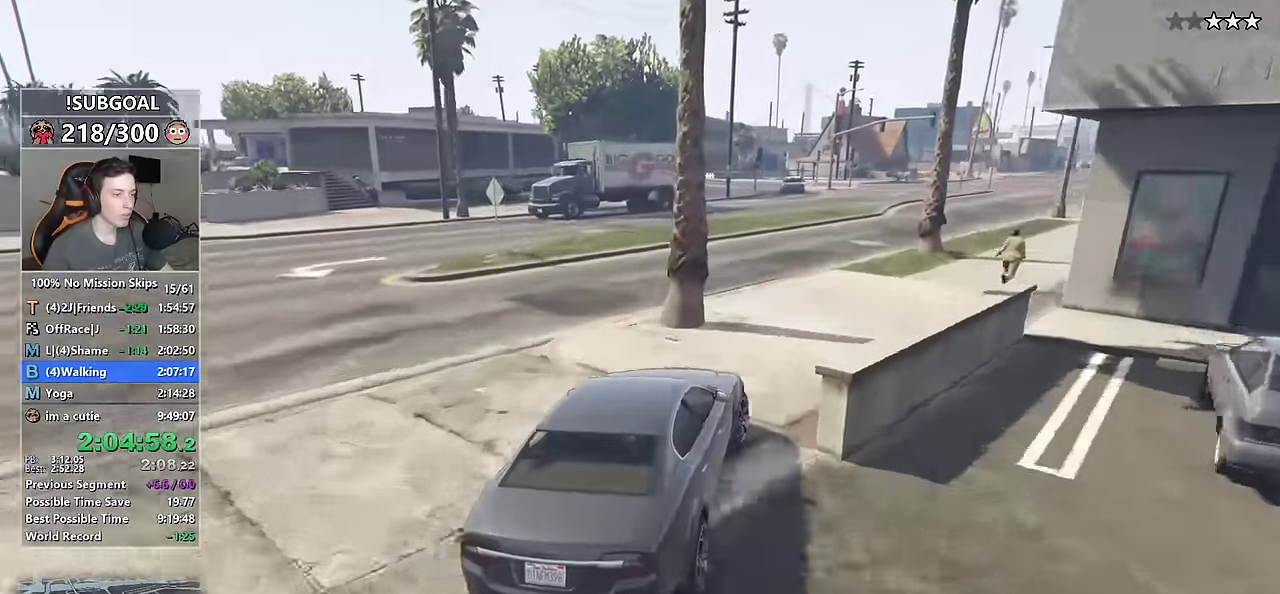
{"keys": ["a", "w"], "mouse": [], "events": [[117, "w", "down"], [167, "d", "up"], [267, "a", "down"]]}
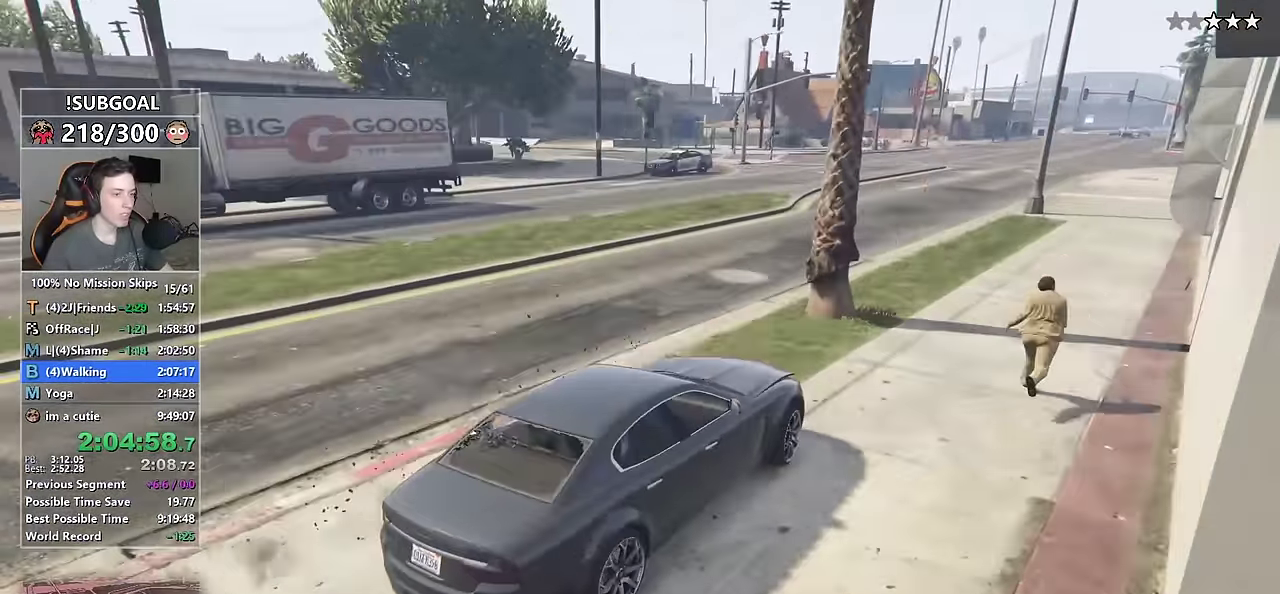
{"keys": ["d", "w"], "mouse": [], "events": [[50, "a", "up"], [100, "d", "down"], [283, "w", "up"], [417, "w", "down"]]}
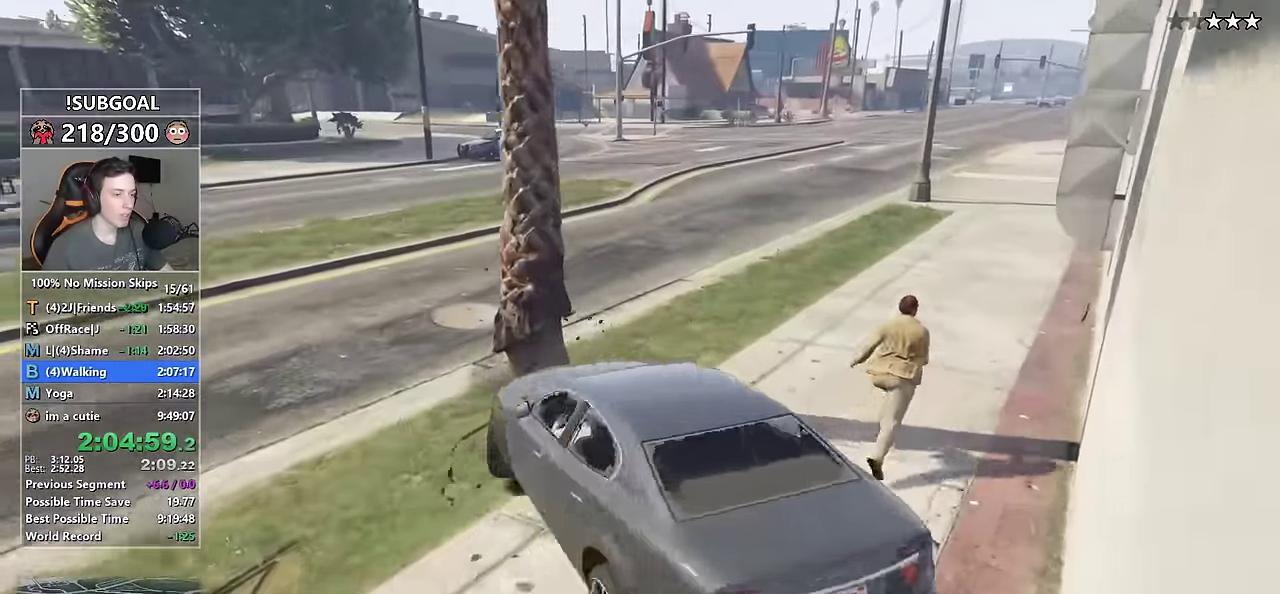
{"keys": ["a"], "mouse": [], "events": [[67, "w", "up"], [300, "s", "down"], [333, "s", "up"], [383, "a", "down"], [383, "d", "up"]]}
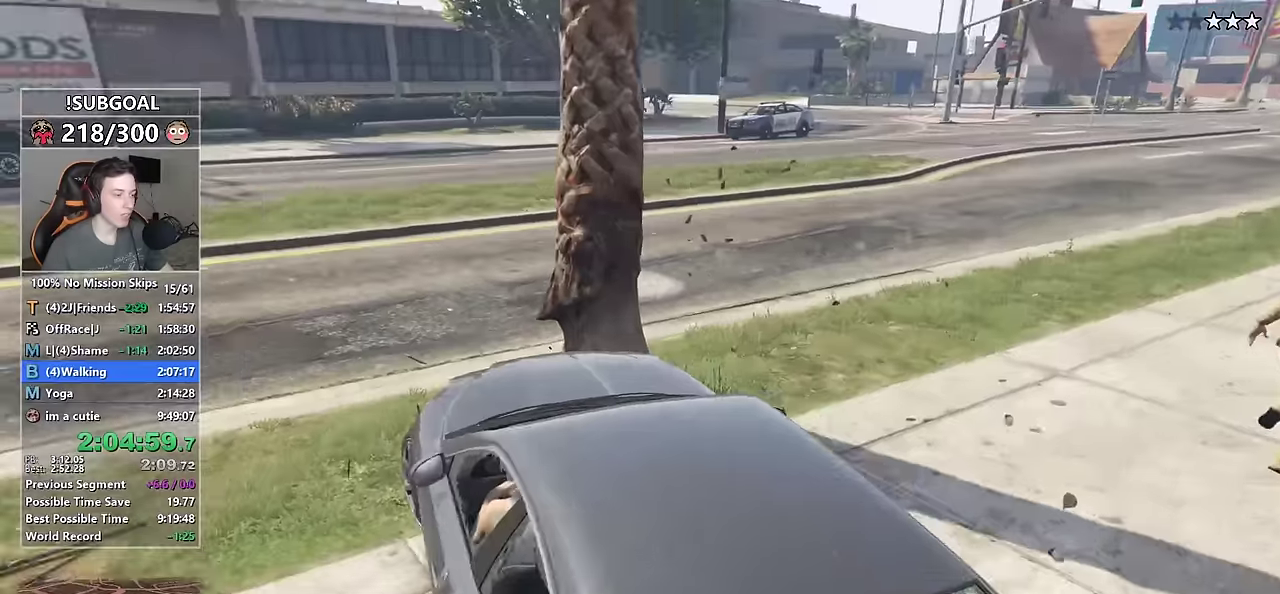
{"keys": ["a", "w"], "mouse": [], "events": [[67, "w", "down"]]}
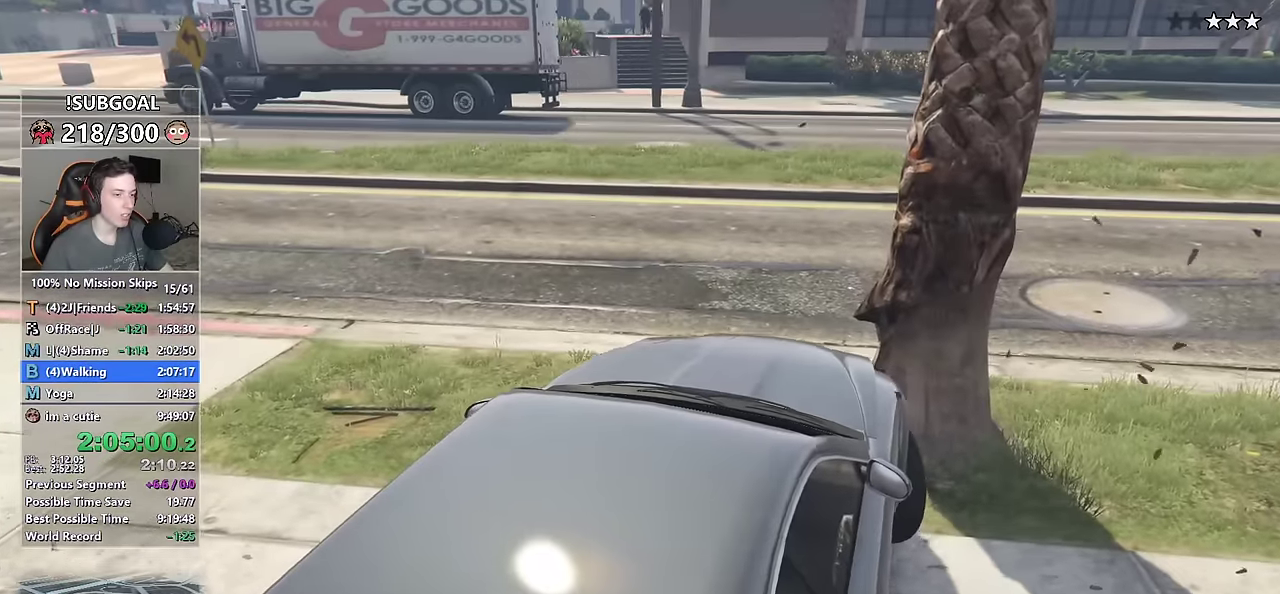
{"keys": ["d", "w"], "mouse": [], "events": [[234, "a", "up"], [367, "d", "down"]]}
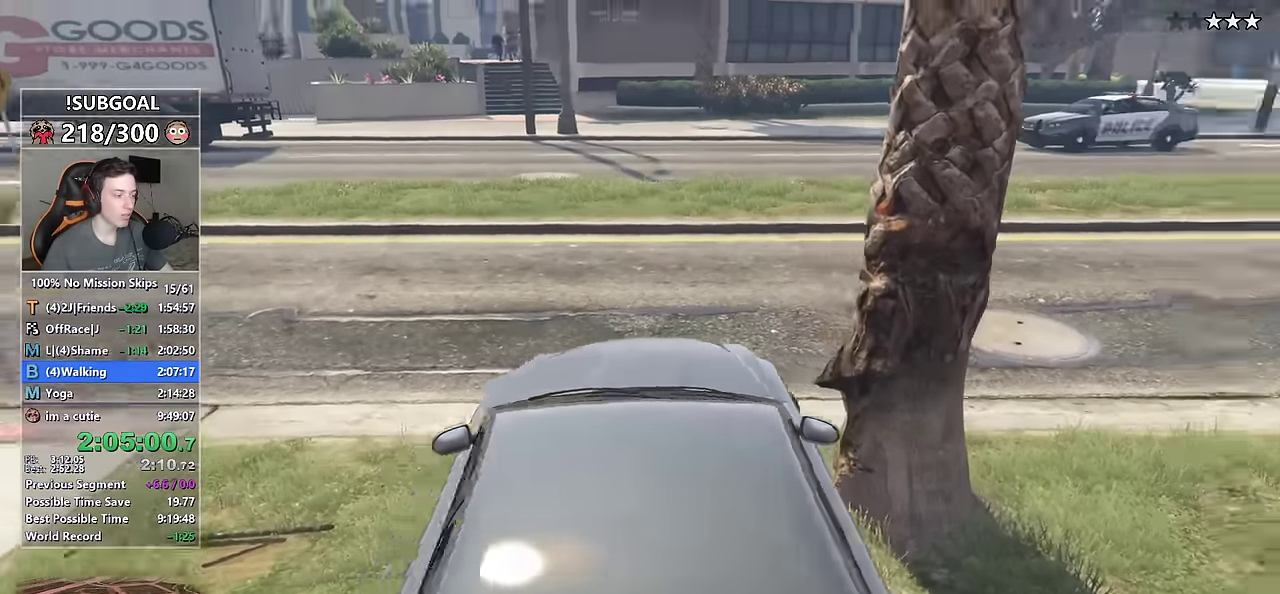
{"keys": ["d", "w"], "mouse": [], "events": []}
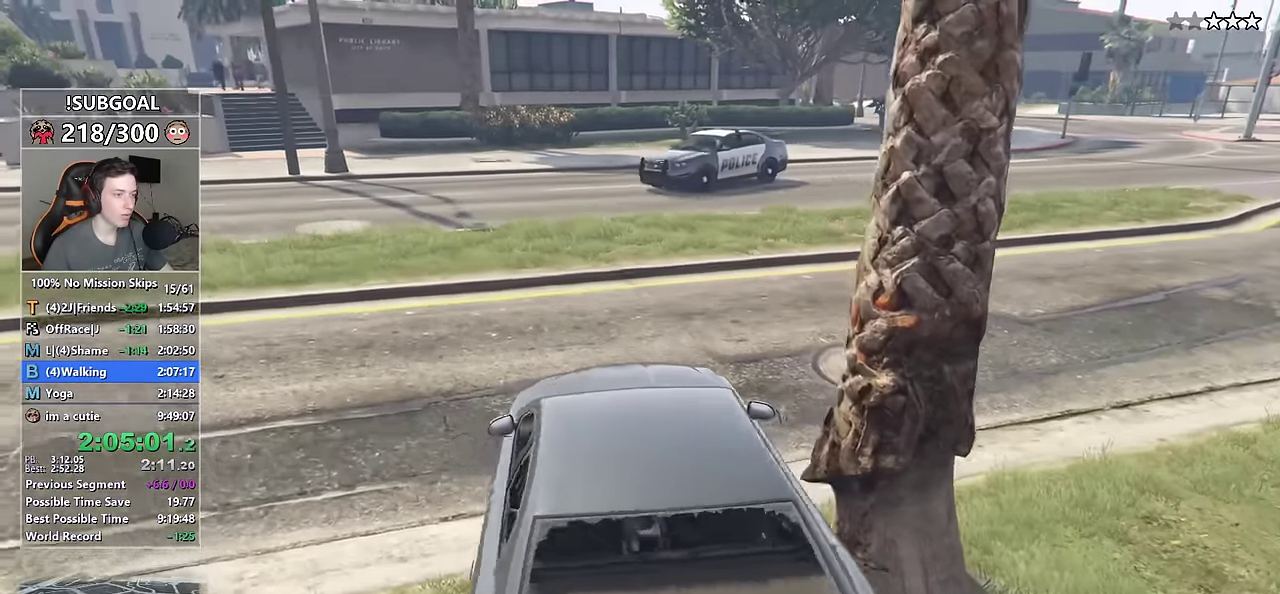
{"keys": ["d", "w"], "mouse": [], "events": [[300, "d", "up"], [450, "d", "down"]]}
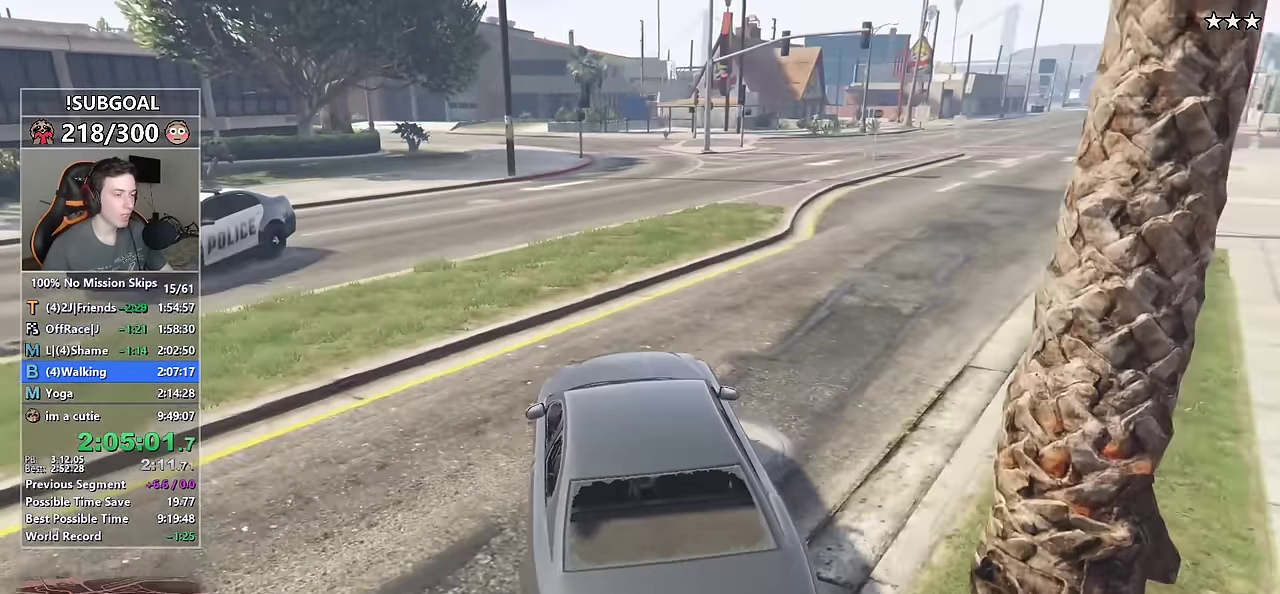
{"keys": ["w"], "mouse": [], "events": [[84, "d", "up"], [234, "d", "down"], [367, "d", "up"]]}
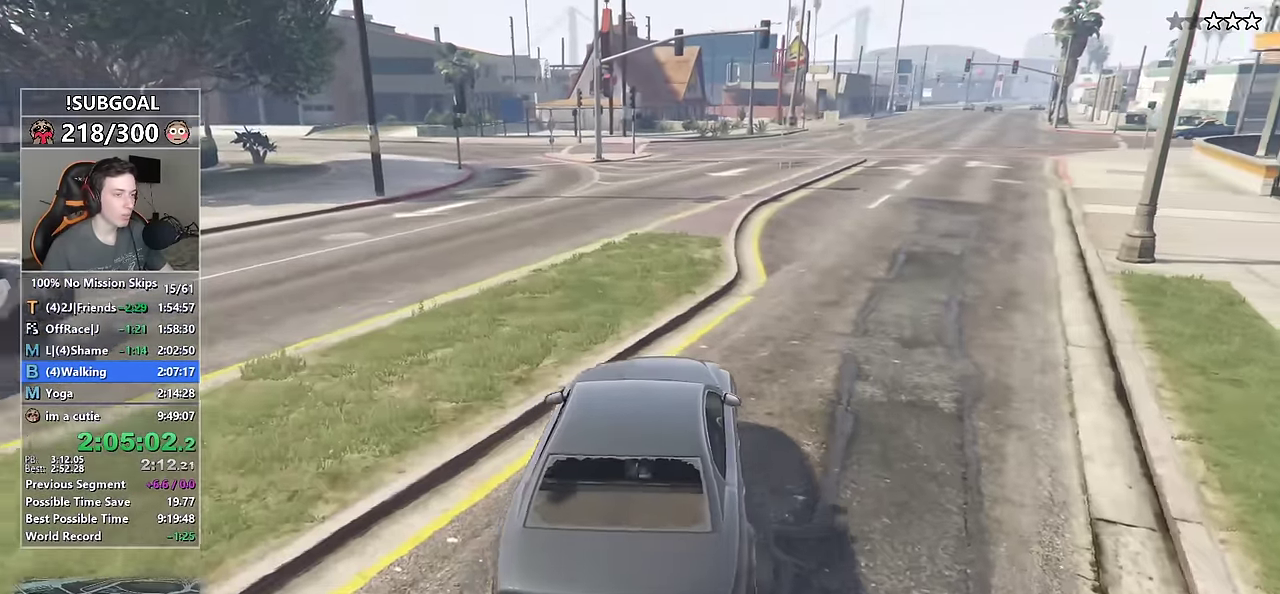
{"keys": ["w"], "mouse": [], "events": [[50, "d", "down"], [100, "d", "up"]]}
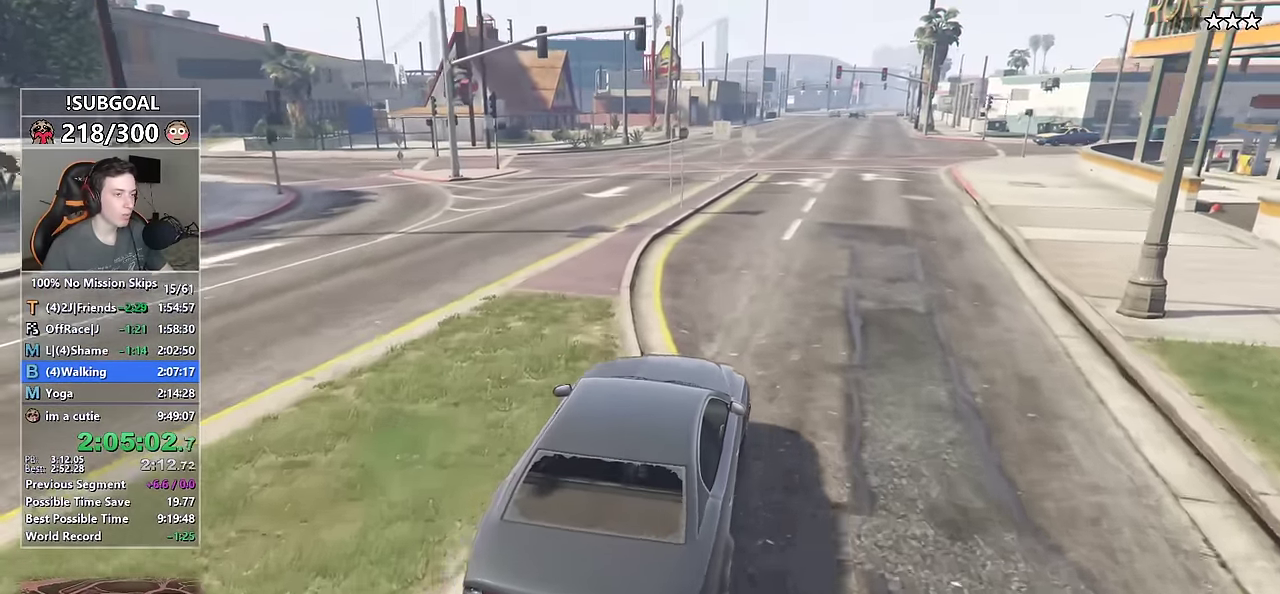
{"keys": ["w"], "mouse": [], "events": []}
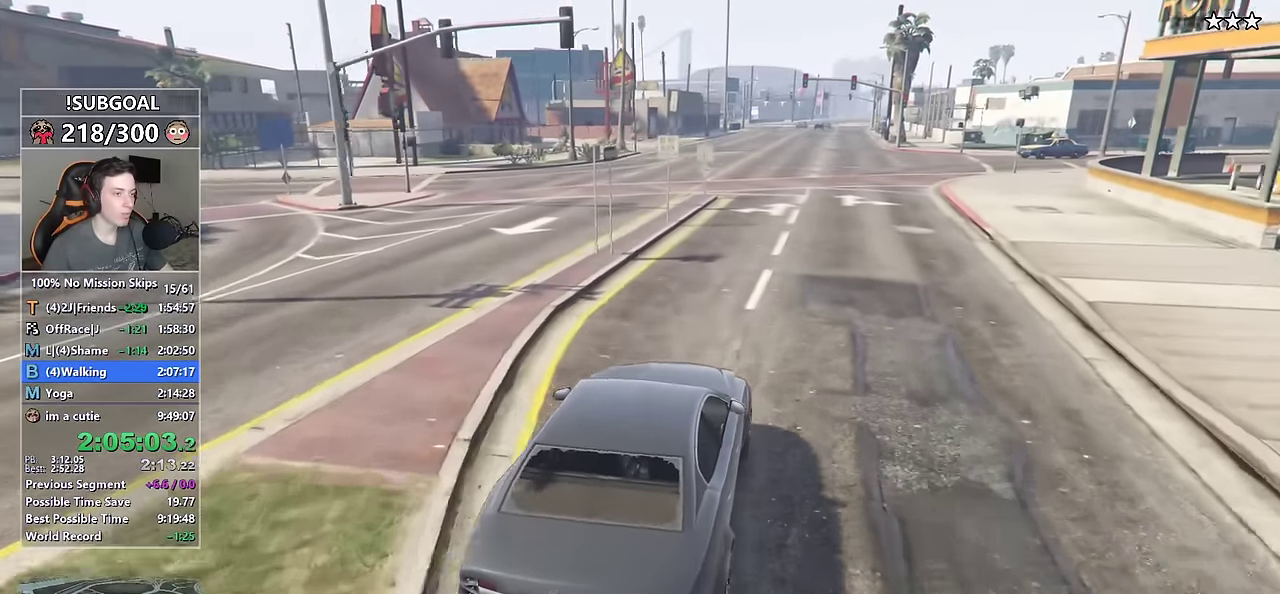
{"keys": ["w"], "mouse": [], "events": [[84, "a", "down"], [117, "a", "up"]]}
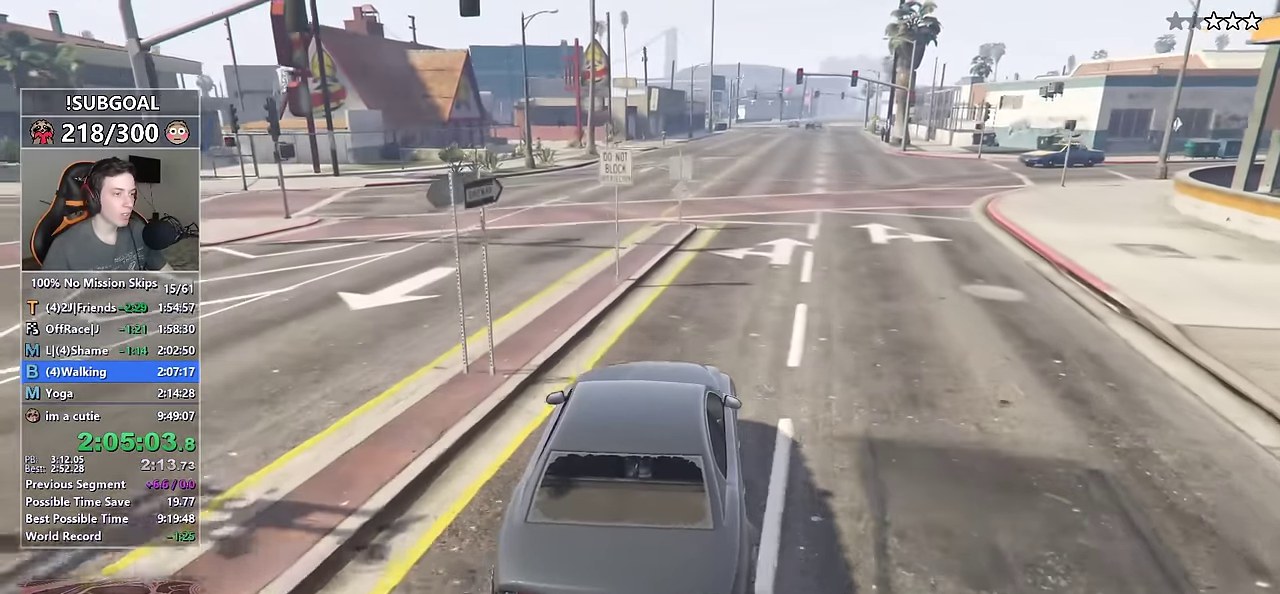
{"keys": ["w"], "mouse": [], "events": [[250, "d", "down"], [434, "d", "up"]]}
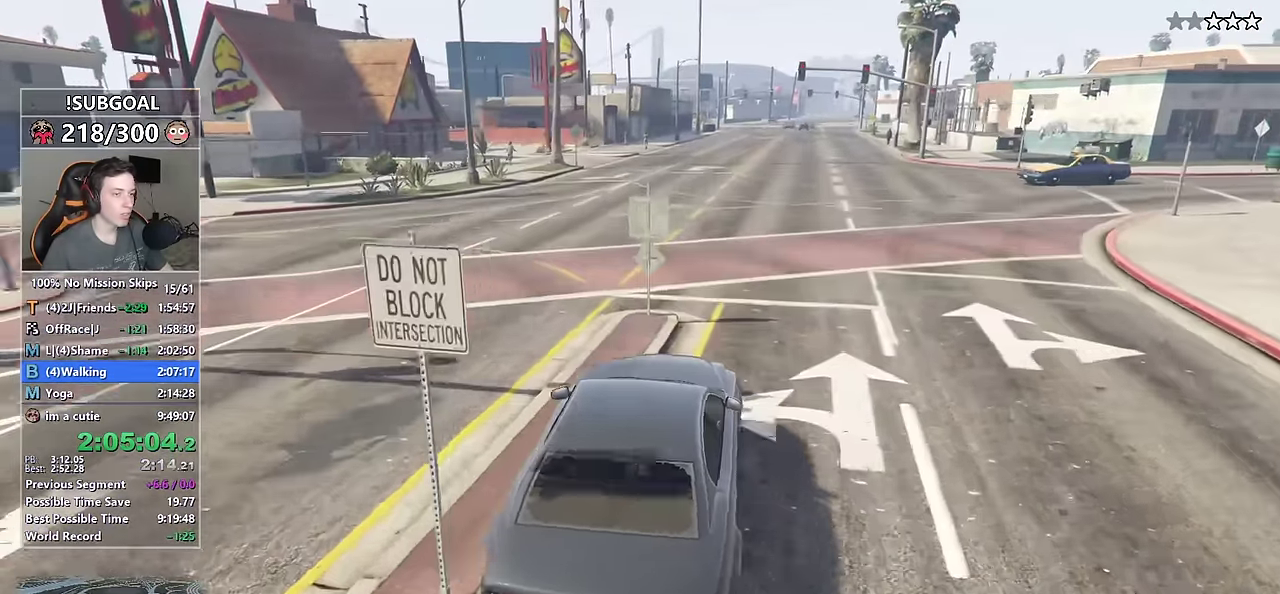
{"keys": ["w"], "mouse": [], "events": []}
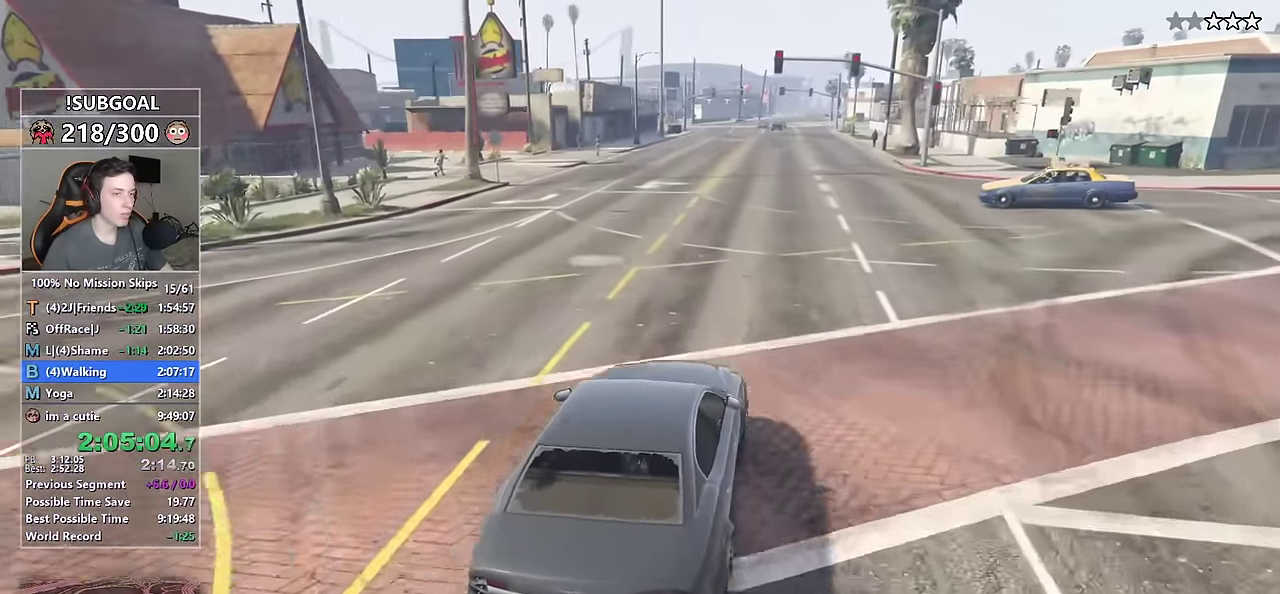
{"keys": ["w"], "mouse": [], "events": []}
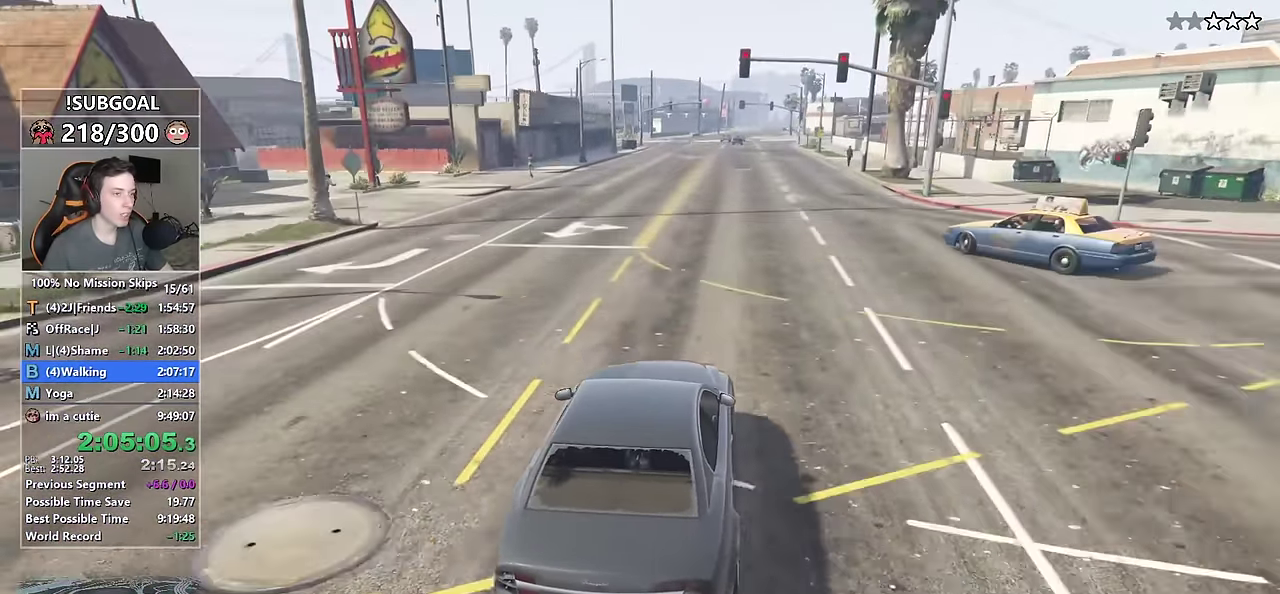
{"keys": ["w"], "mouse": [], "events": []}
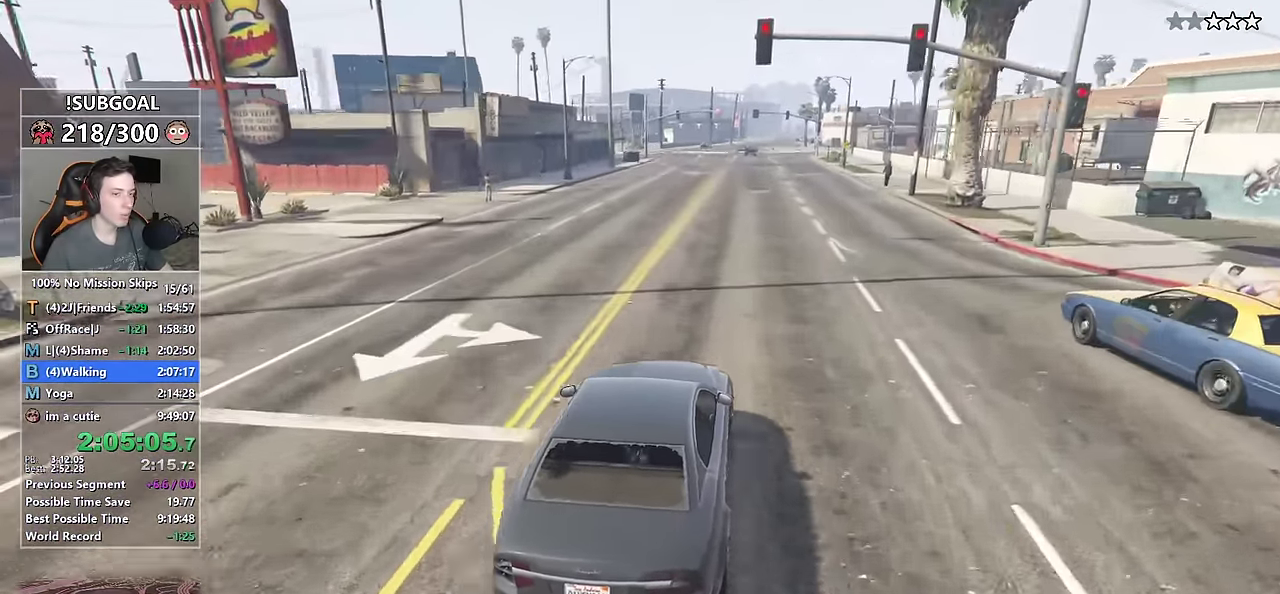
{"keys": ["w"], "mouse": [], "events": [[300, "d", "down"], [400, "d", "up"]]}
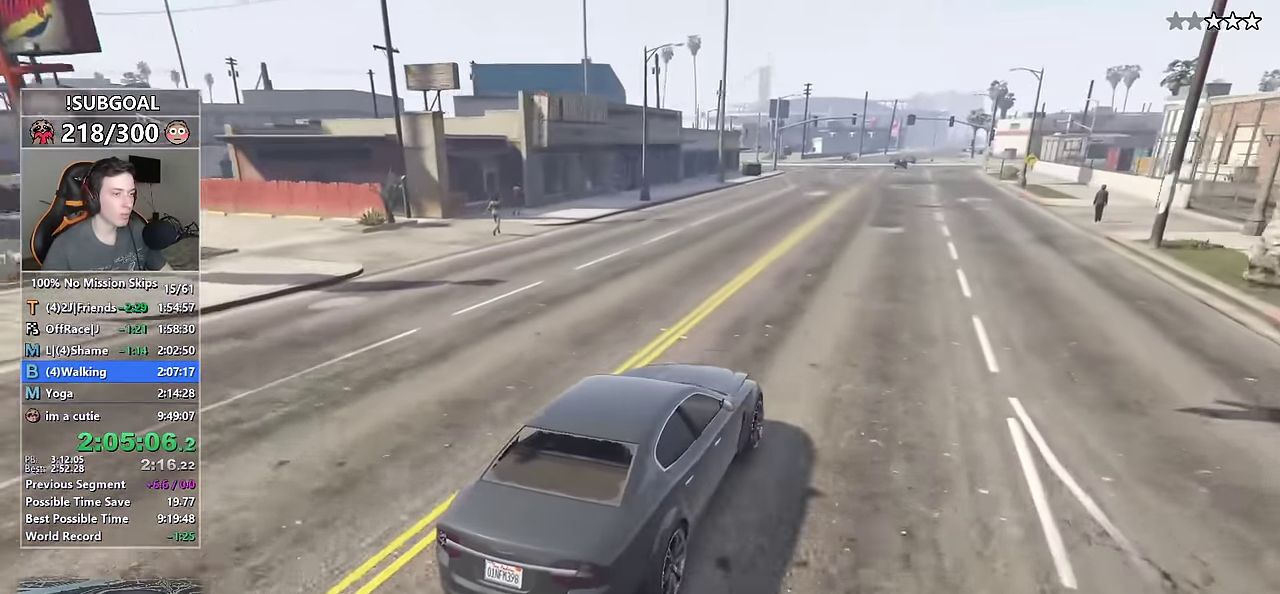
{"keys": ["w"], "mouse": [], "events": []}
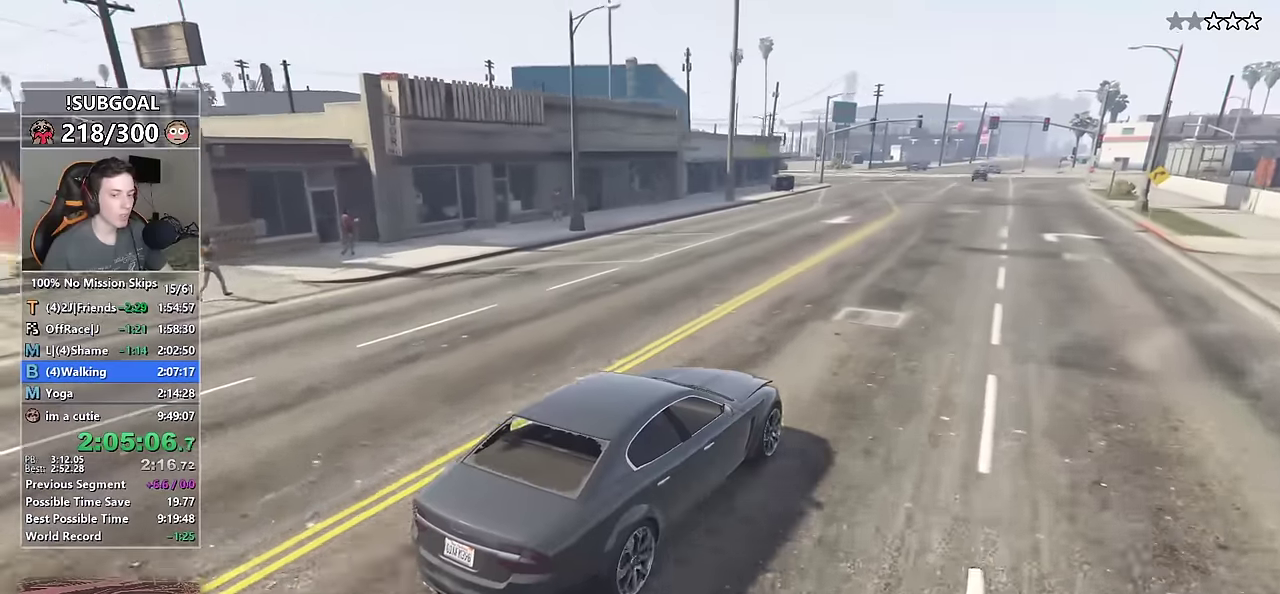
{"keys": ["w"], "mouse": [], "events": []}